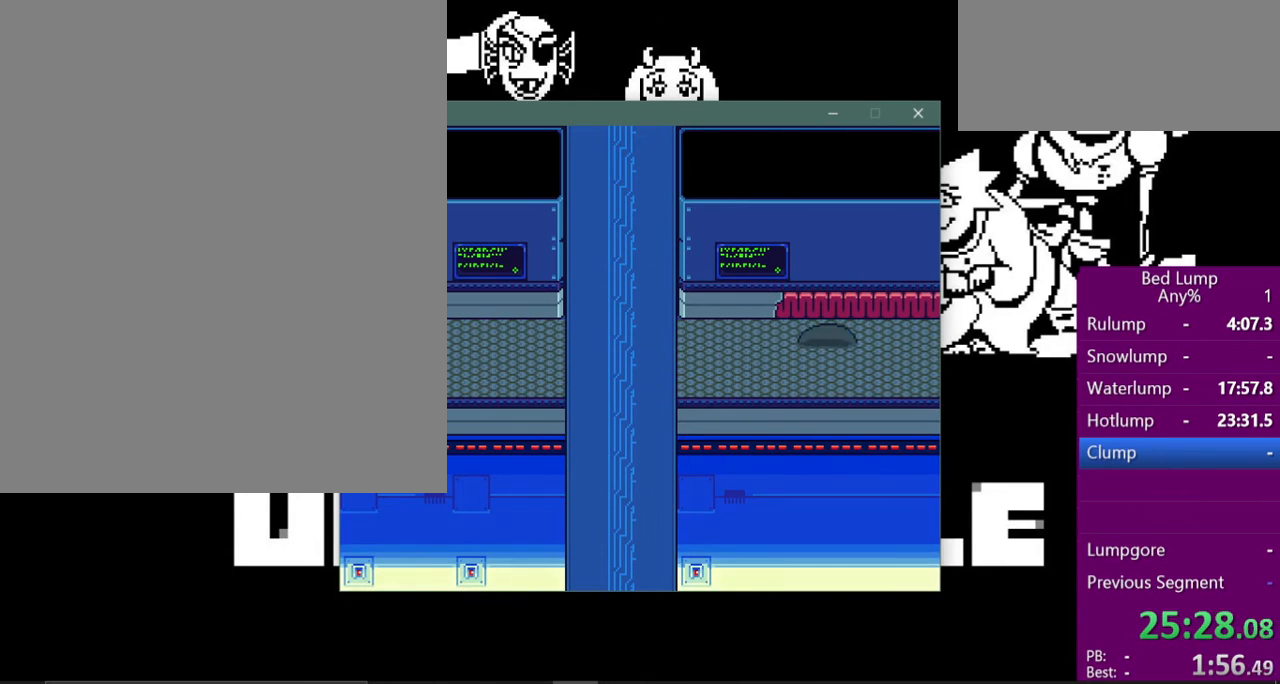
Gameplay with keyboard; each line is a JSON object with the keys held at the frame after it. "events" lists presses ("down") and releases ("up") of "c", "ctrl", "down", "left", "return", "right", "shift", "up", "x" and "z" between this image and that frame as [ms after this image, input, new state], when the widget could be followed in between. No other keys are recorded. Mouse input is not recorded.
{"keys": ["right", "x"], "events": []}
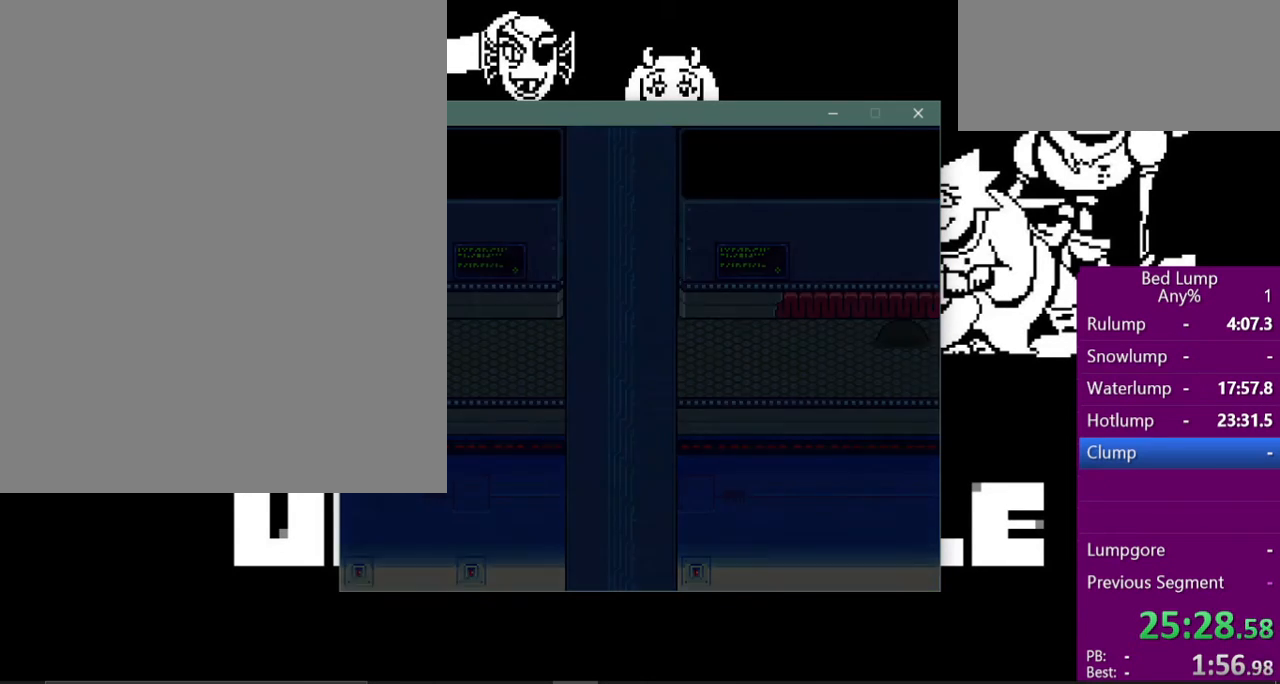
{"keys": ["right", "x"], "events": []}
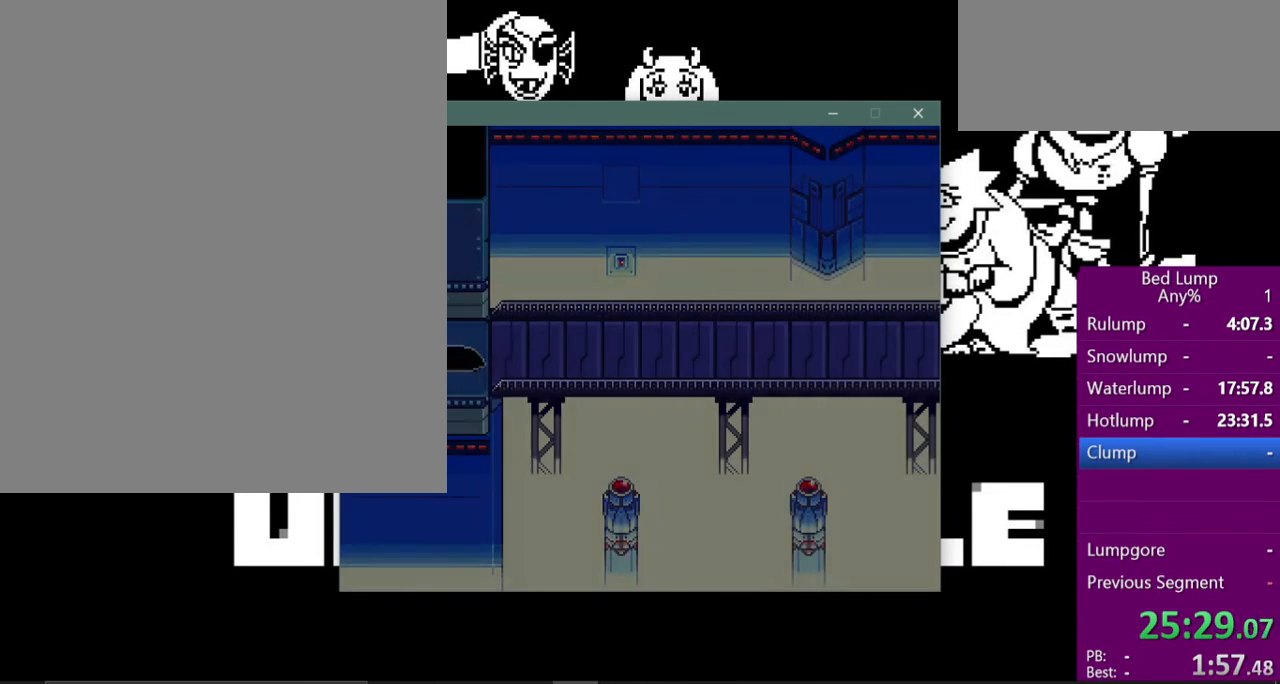
{"keys": ["right", "x"], "events": []}
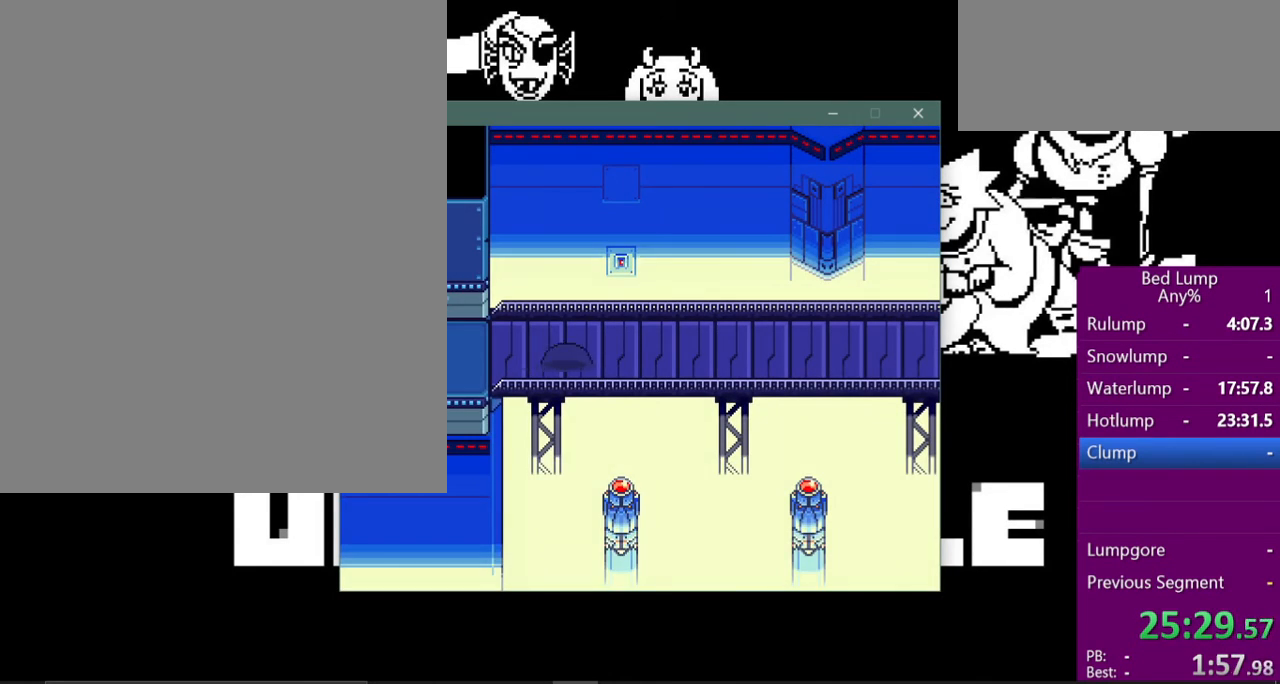
{"keys": ["right", "x"], "events": []}
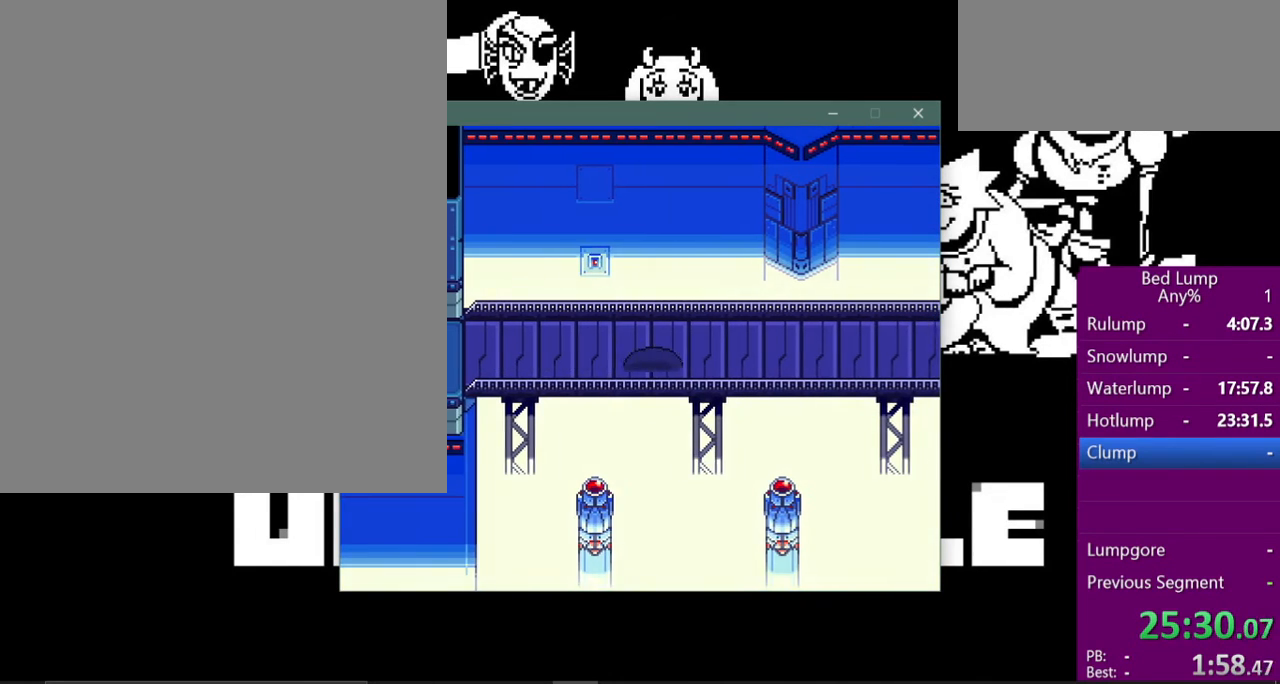
{"keys": ["right", "x"], "events": []}
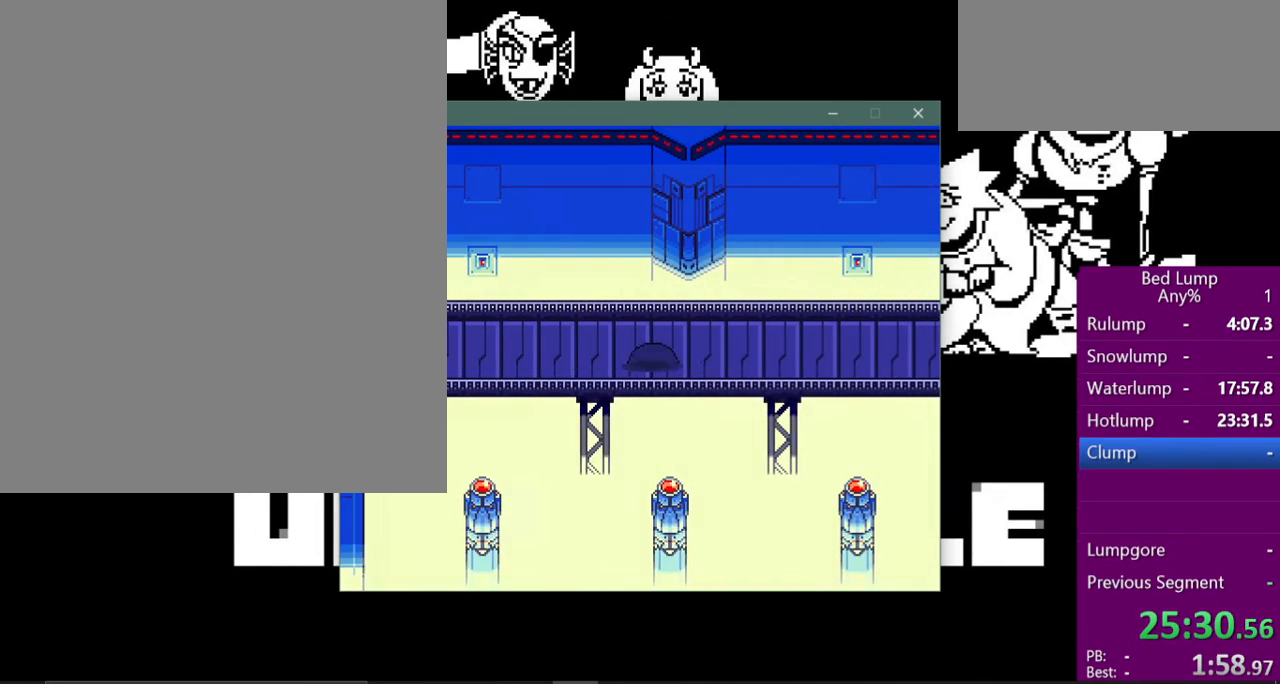
{"keys": ["right", "x"], "events": []}
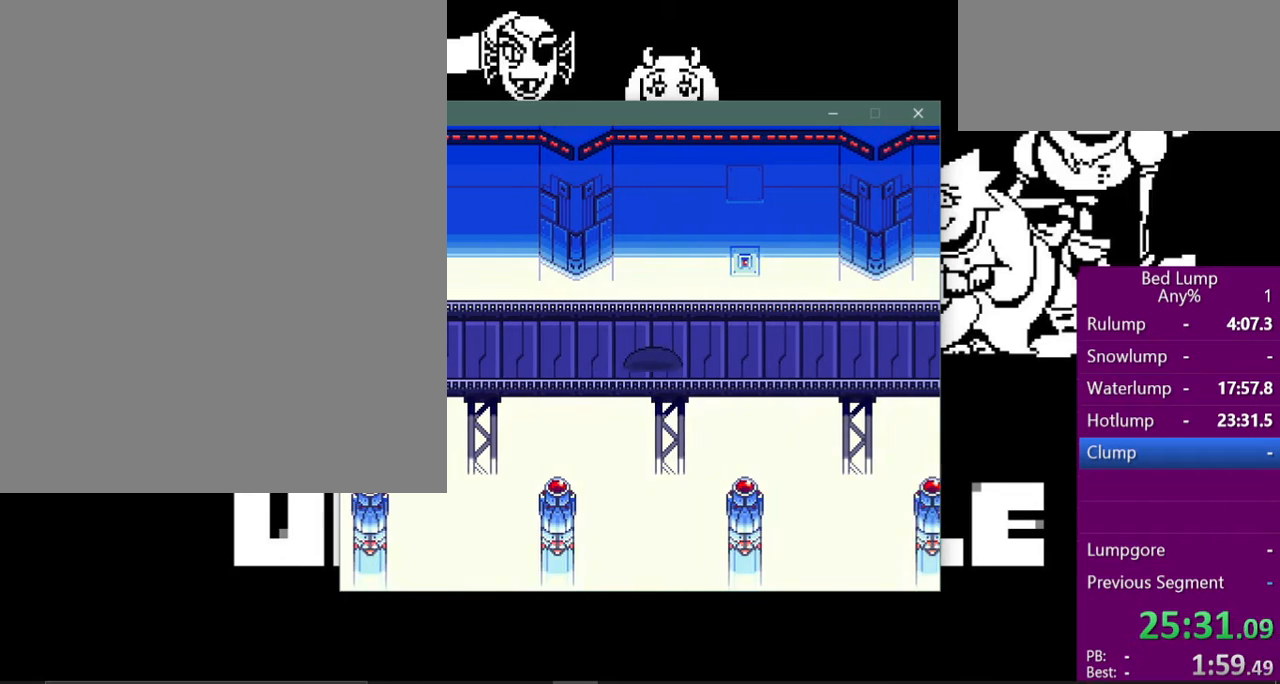
{"keys": ["right", "x"], "events": []}
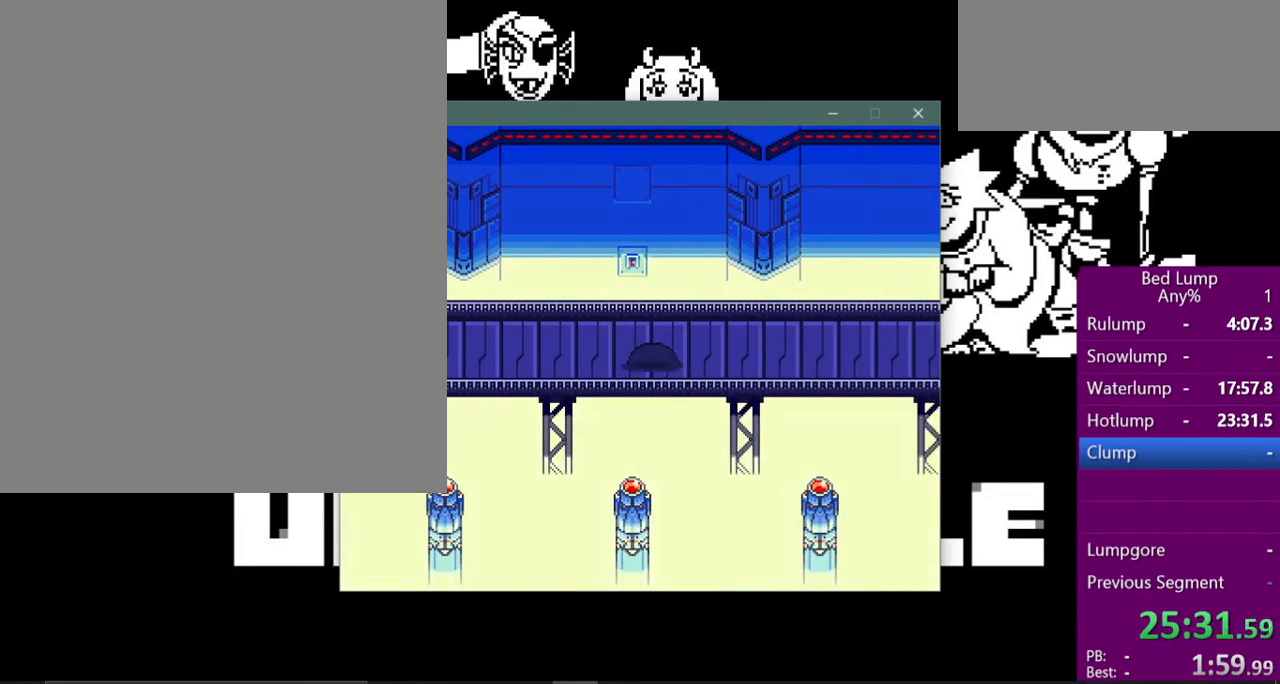
{"keys": ["right", "x"], "events": []}
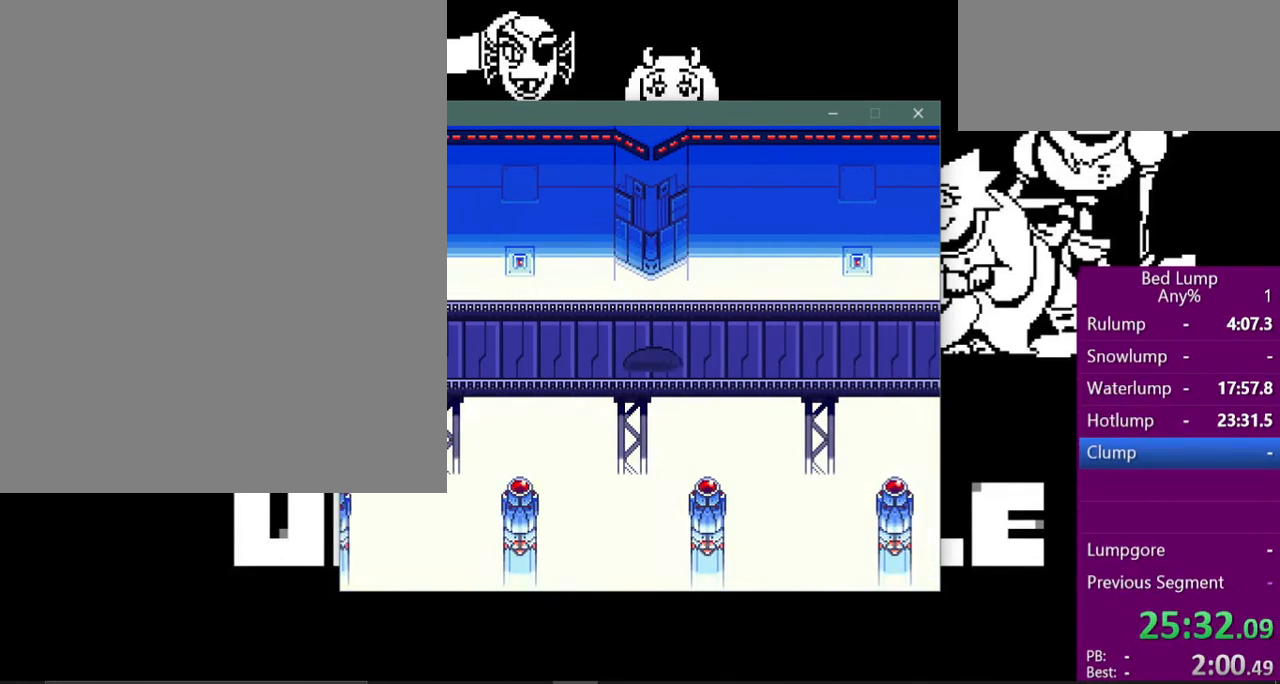
{"keys": ["right", "x"], "events": []}
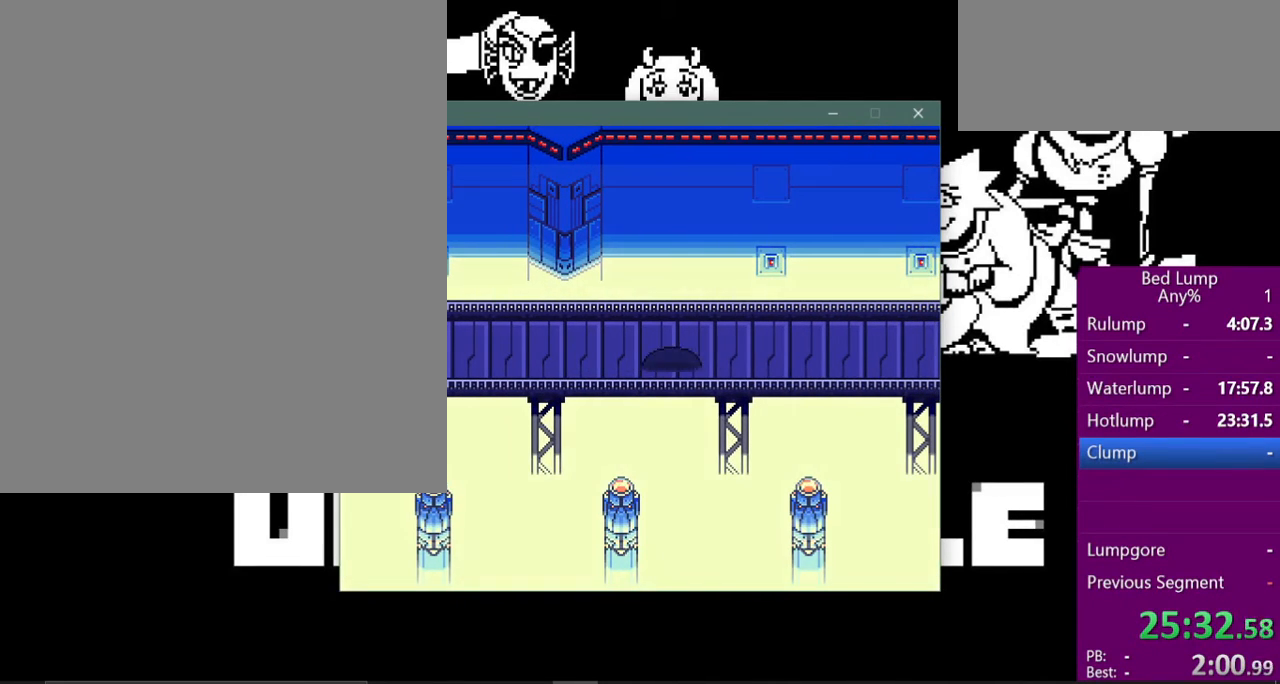
{"keys": ["right", "x"], "events": []}
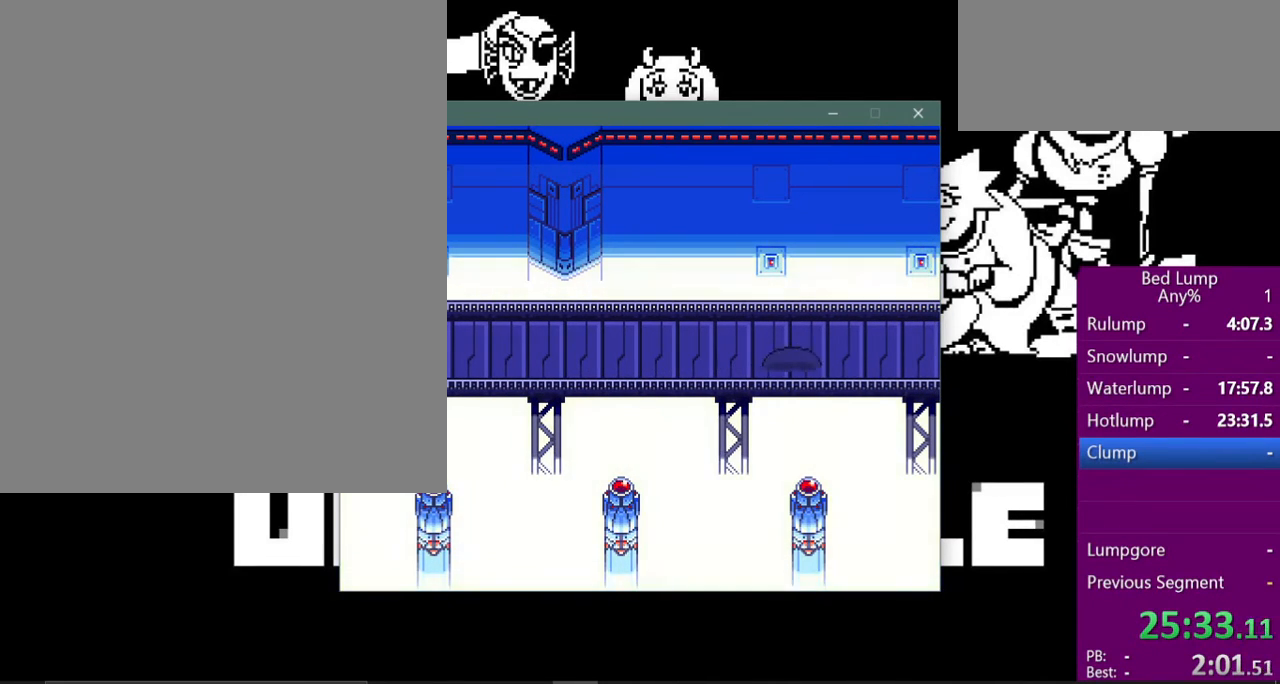
{"keys": ["right", "x"], "events": []}
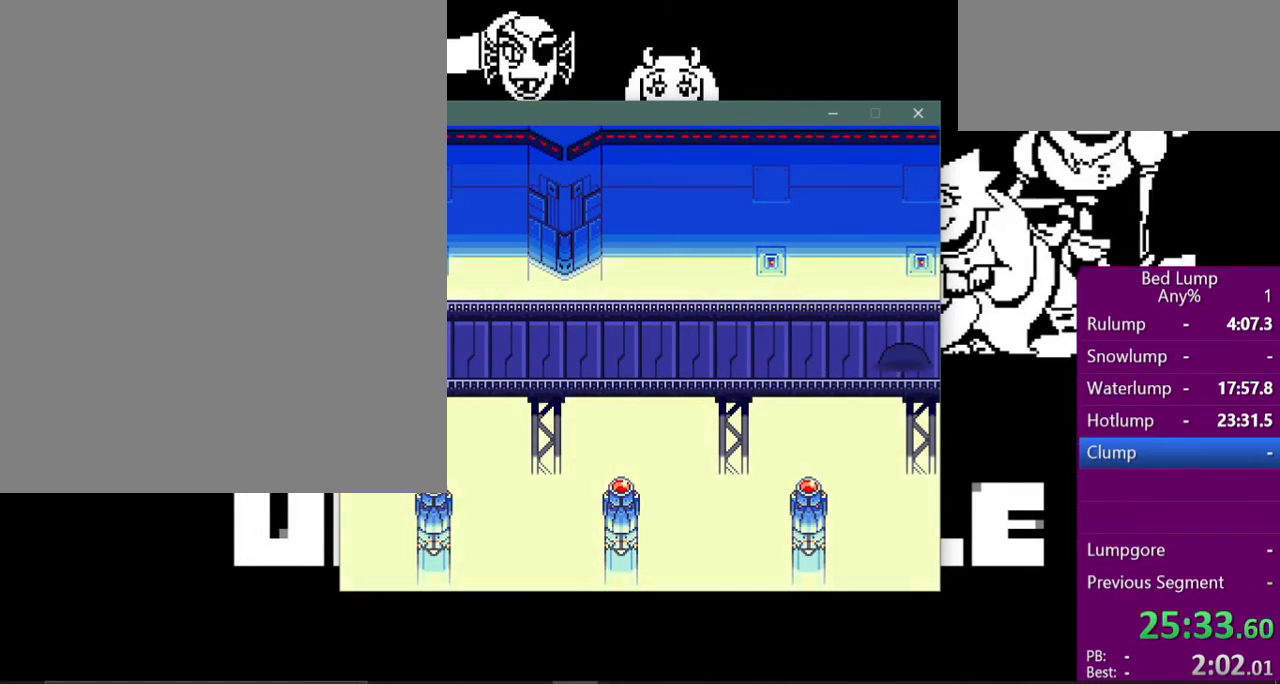
{"keys": ["right", "x"], "events": []}
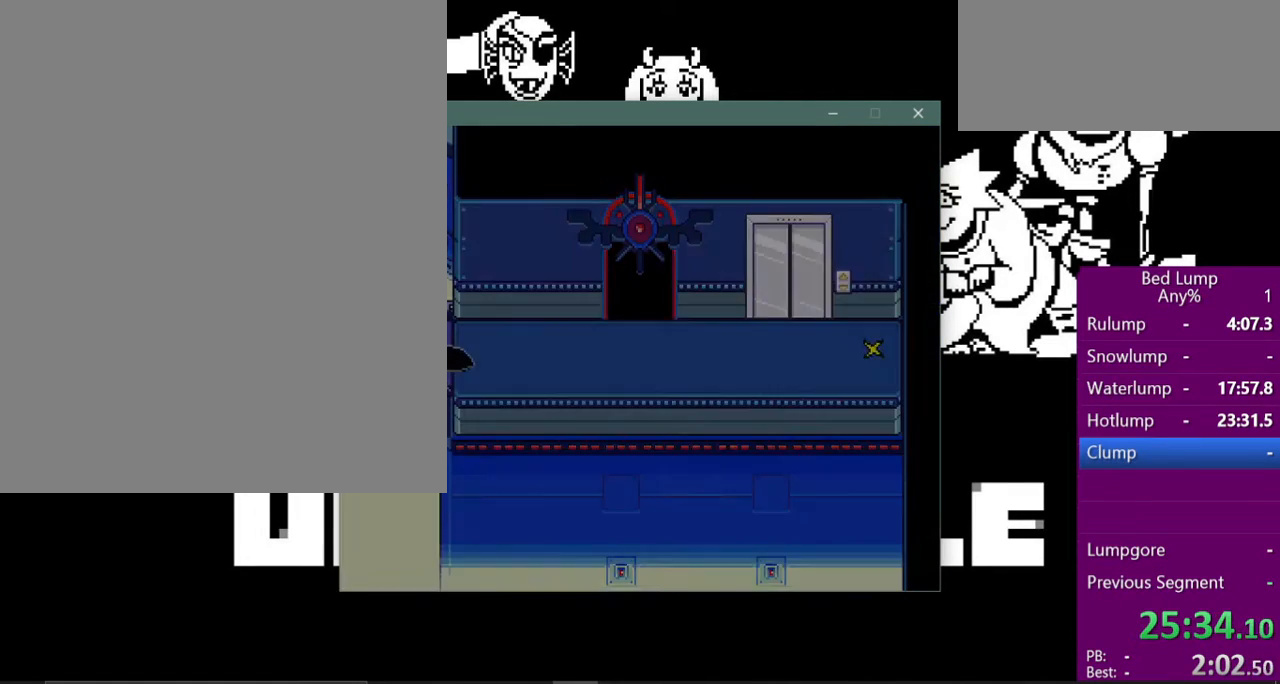
{"keys": ["right", "x"], "events": []}
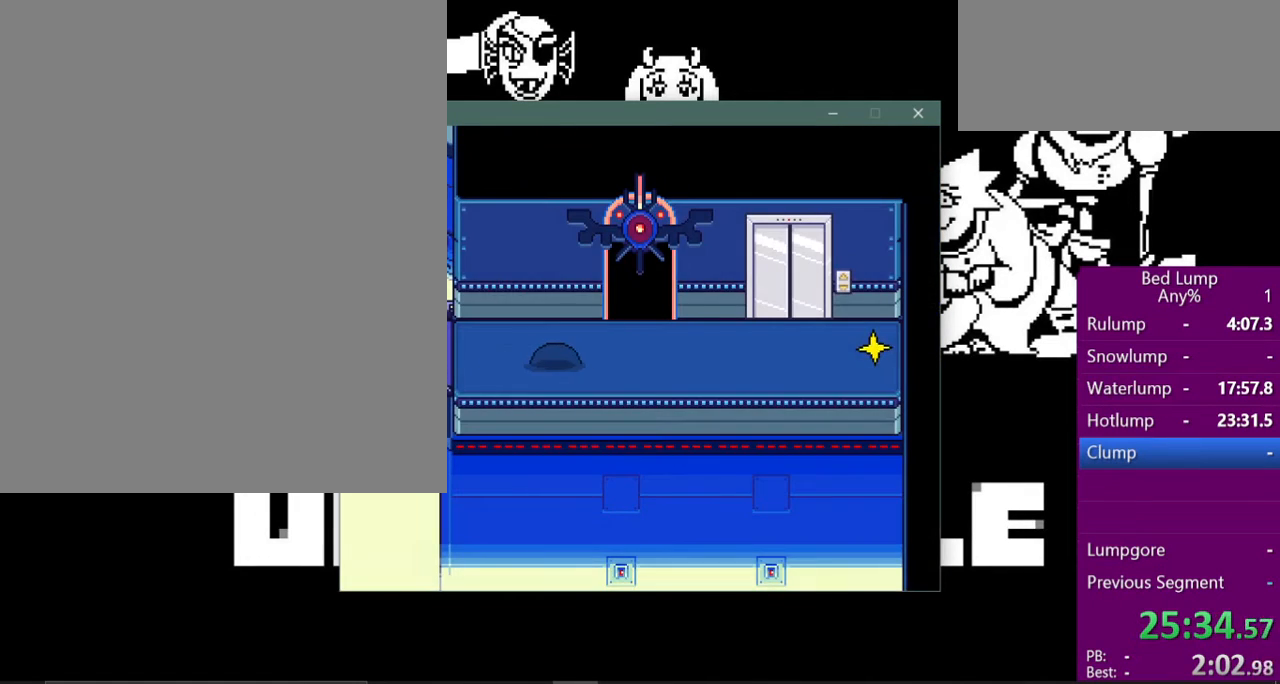
{"keys": ["right", "up", "x"], "events": [[67, "up", "down"]]}
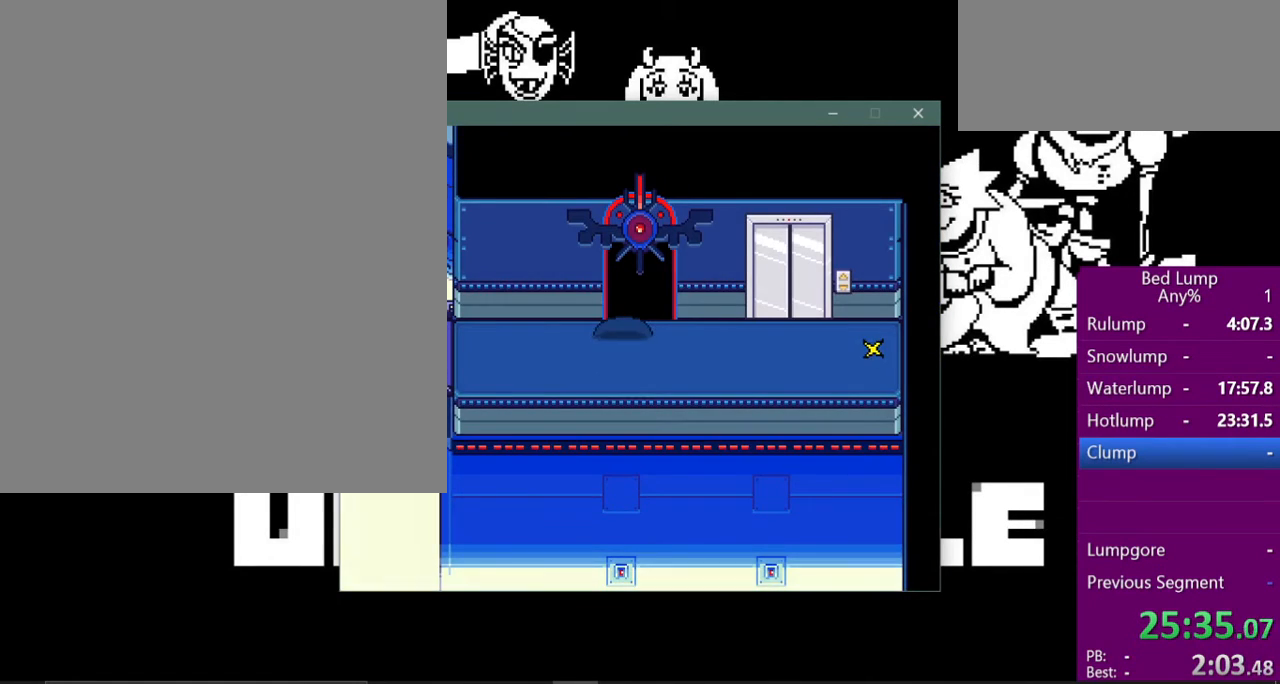
{"keys": ["up", "x"], "events": [[133, "up", "up"], [300, "up", "down"], [333, "right", "up"]]}
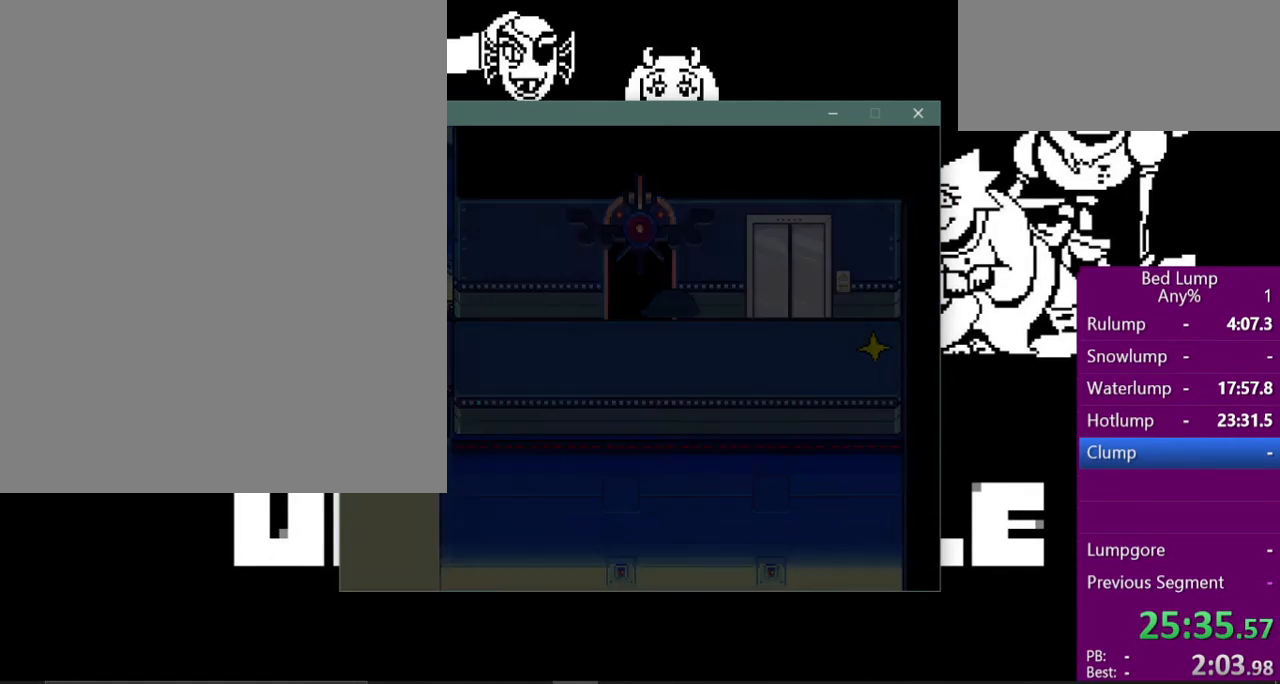
{"keys": ["up", "x"], "events": []}
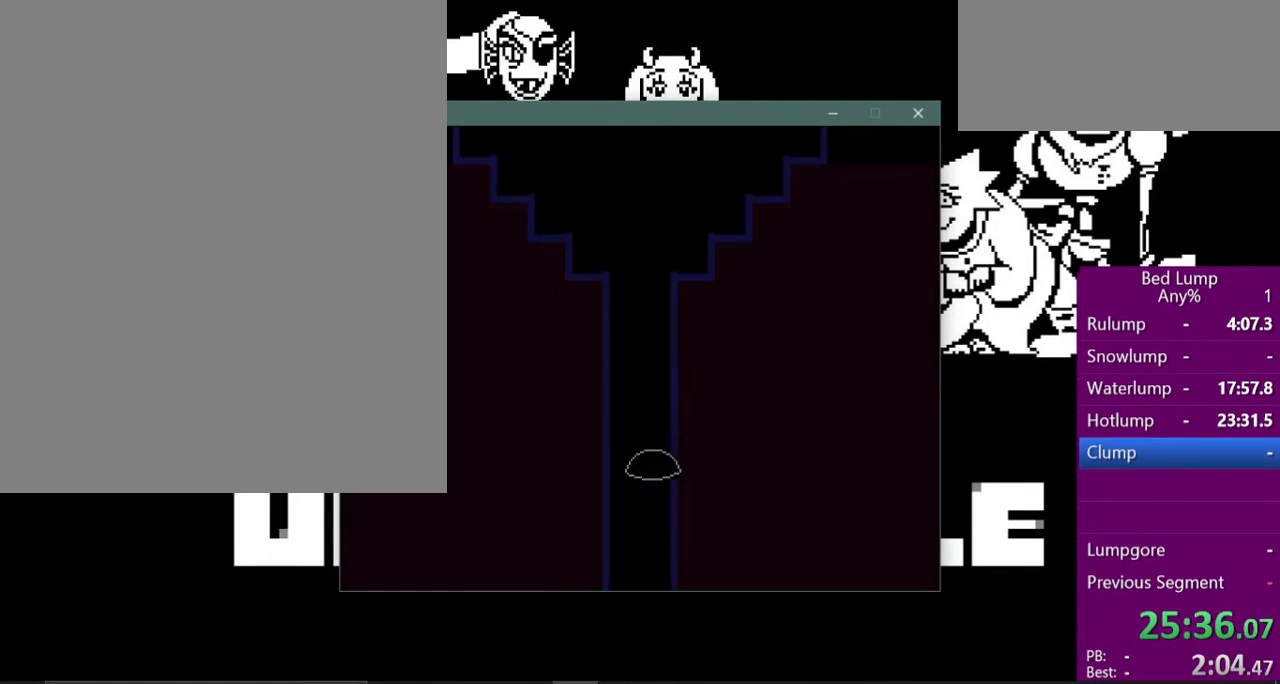
{"keys": ["up", "x"], "events": []}
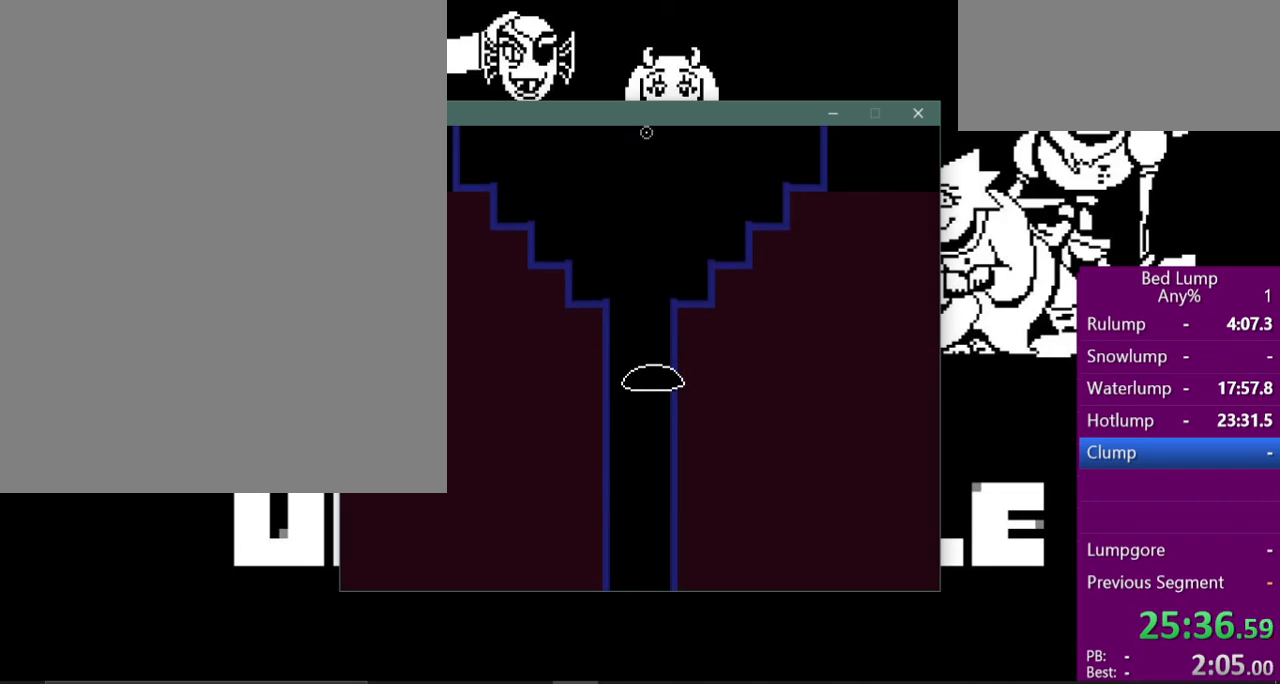
{"keys": ["right", "up", "x"], "events": [[500, "right", "down"]]}
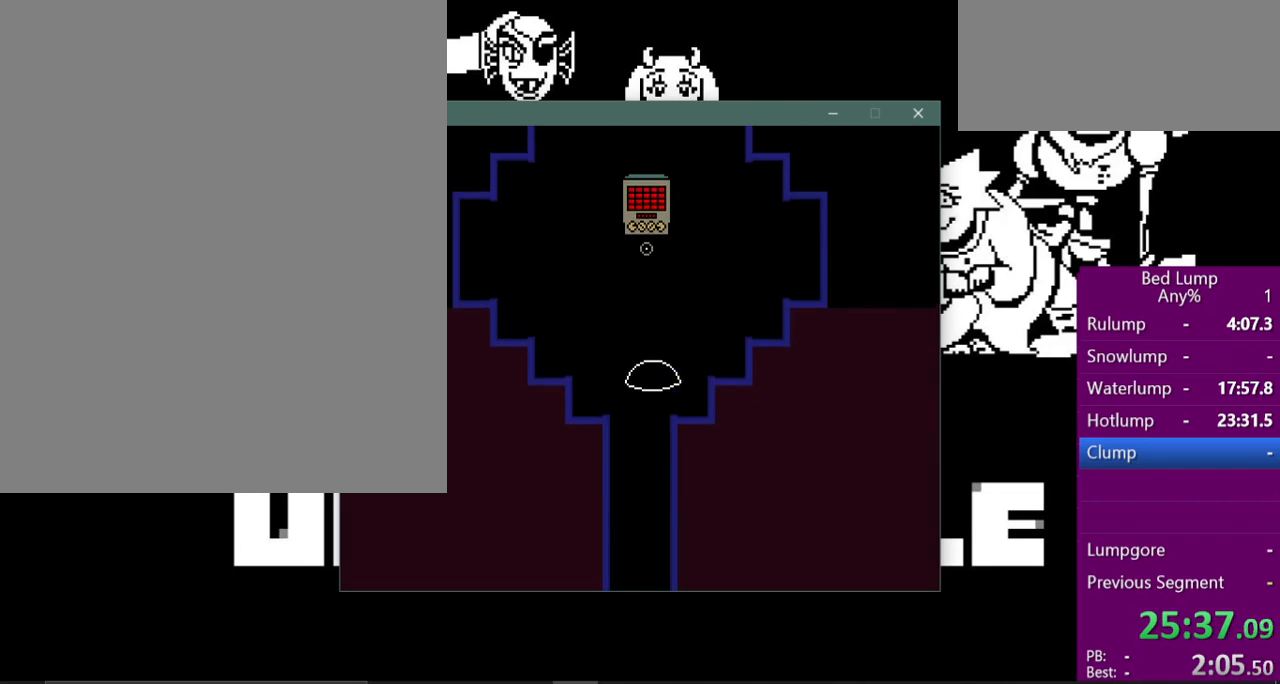
{"keys": ["up", "x"], "events": [[233, "right", "up"]]}
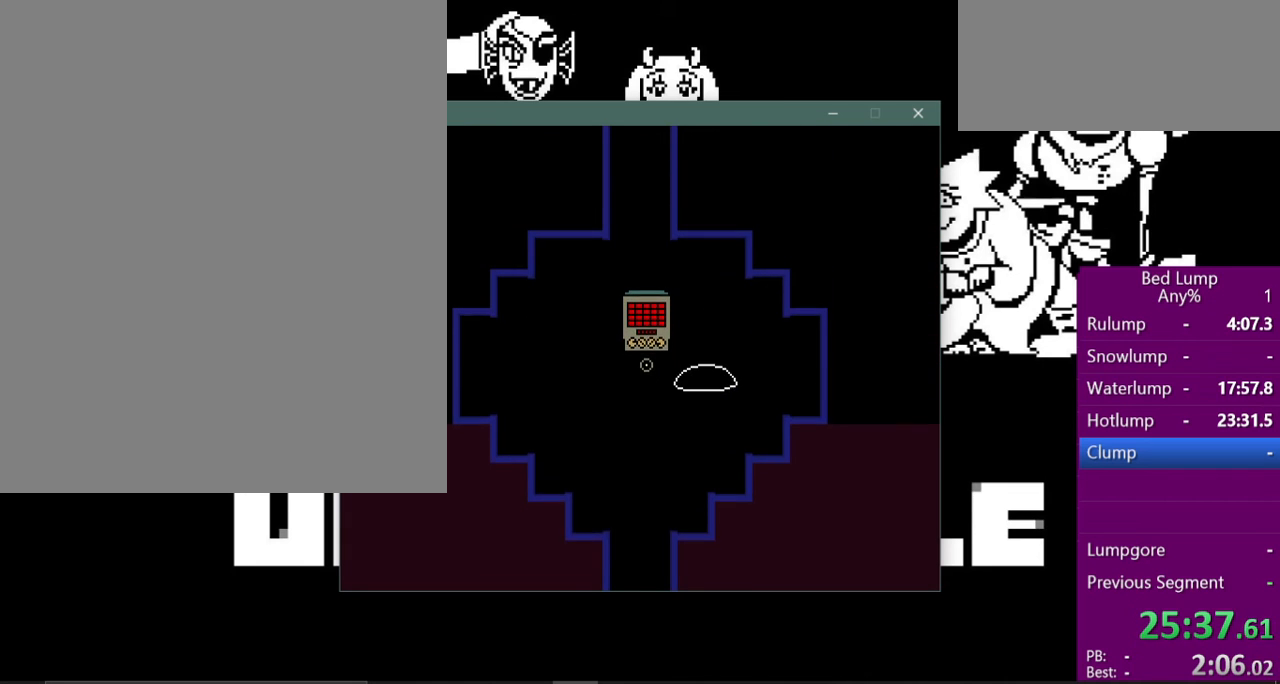
{"keys": ["left", "up", "x"], "events": [[200, "left", "down"], [333, "left", "up"], [500, "left", "down"]]}
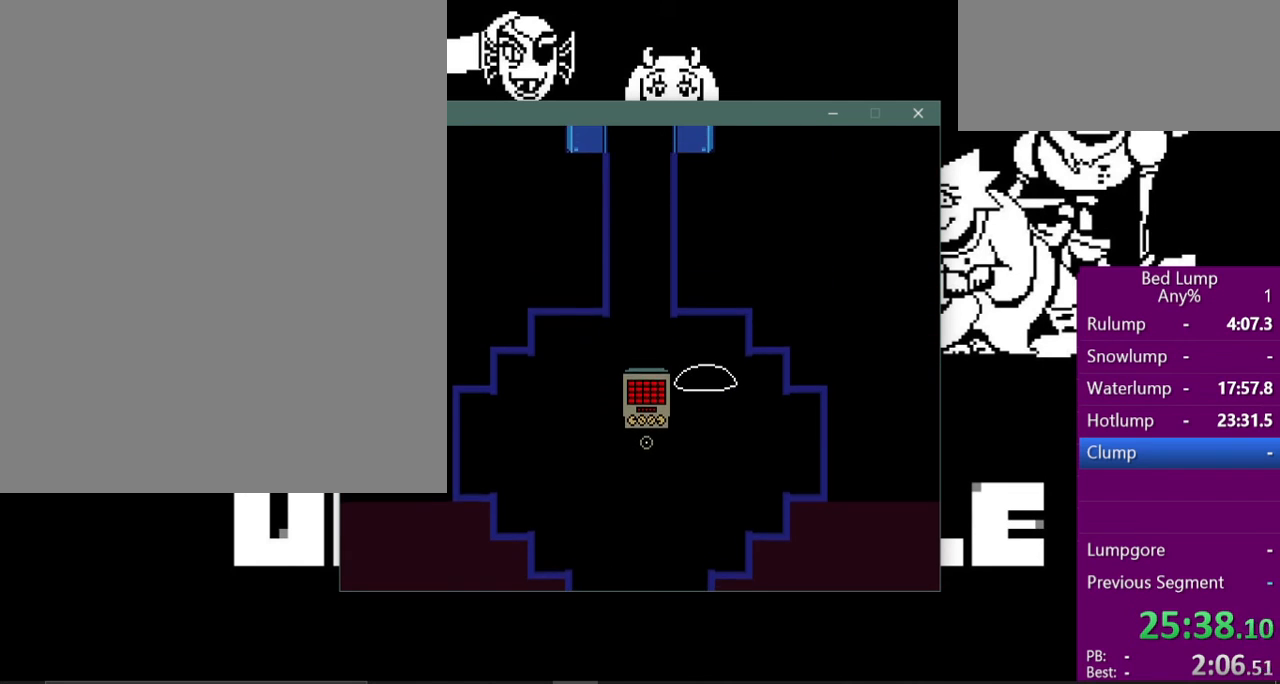
{"keys": ["up", "x"], "events": [[100, "left", "up"], [233, "left", "down"], [367, "left", "up"]]}
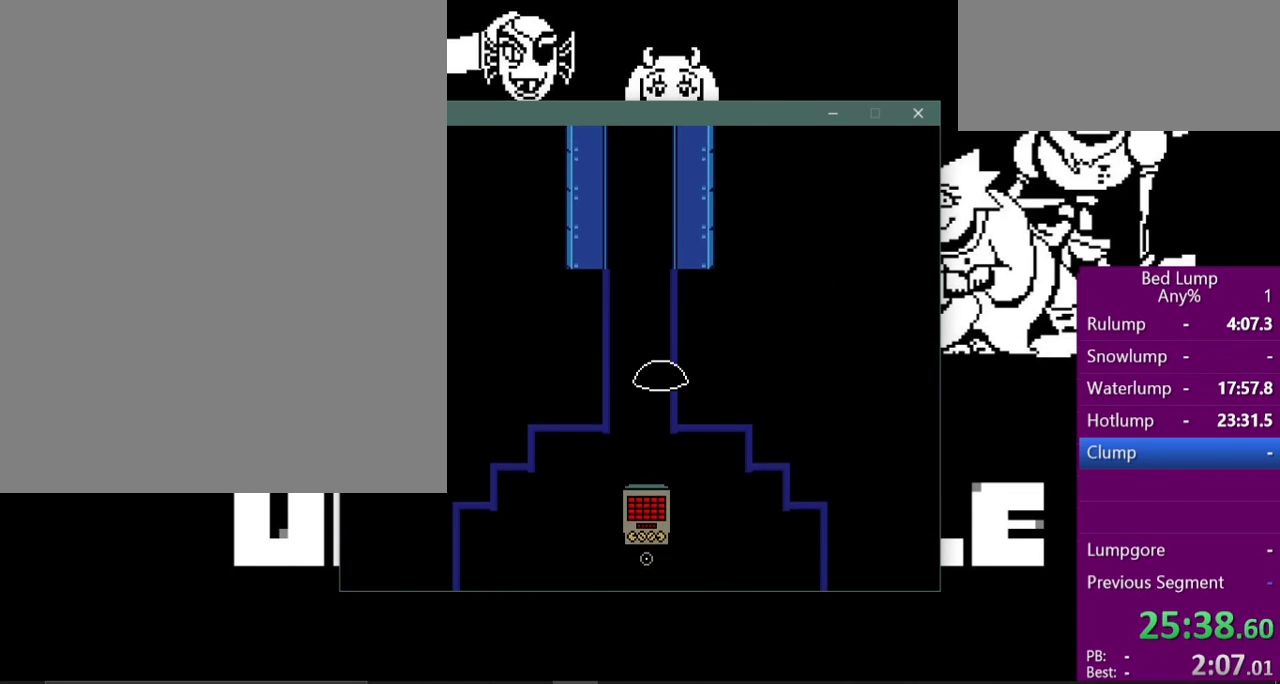
{"keys": ["up", "x"], "events": []}
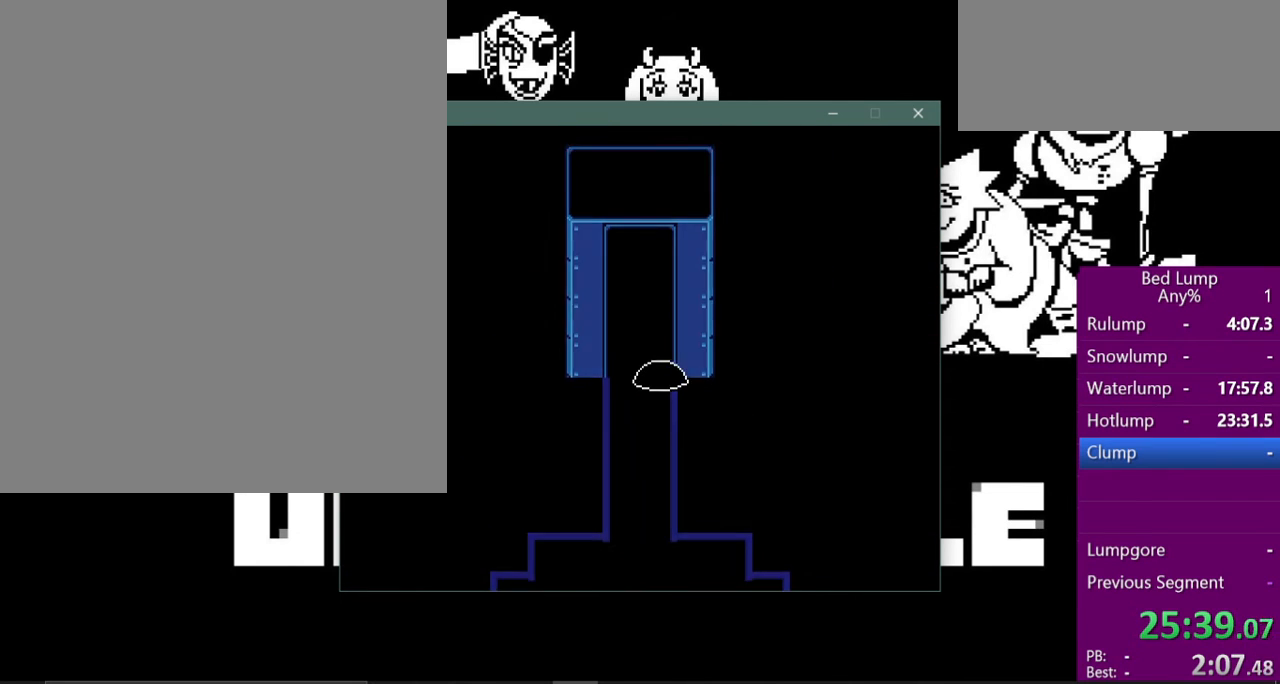
{"keys": ["up", "x"], "events": []}
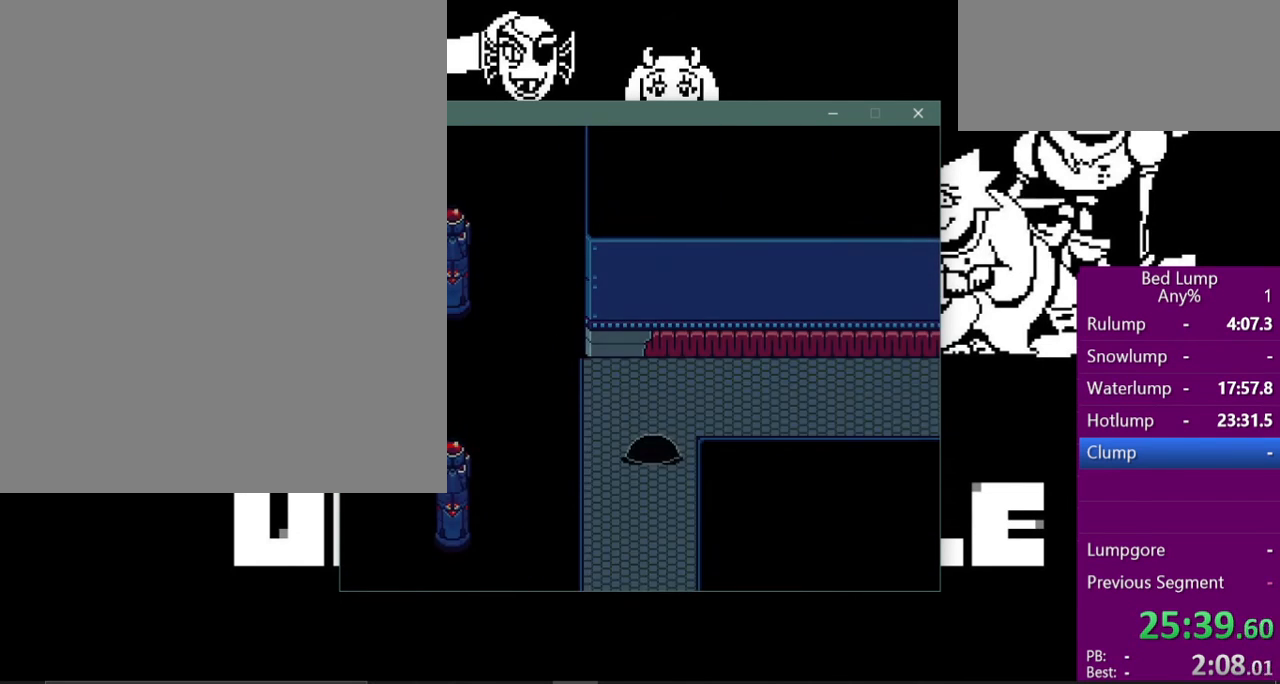
{"keys": ["right", "x"], "events": [[133, "right", "down"], [200, "up", "up"]]}
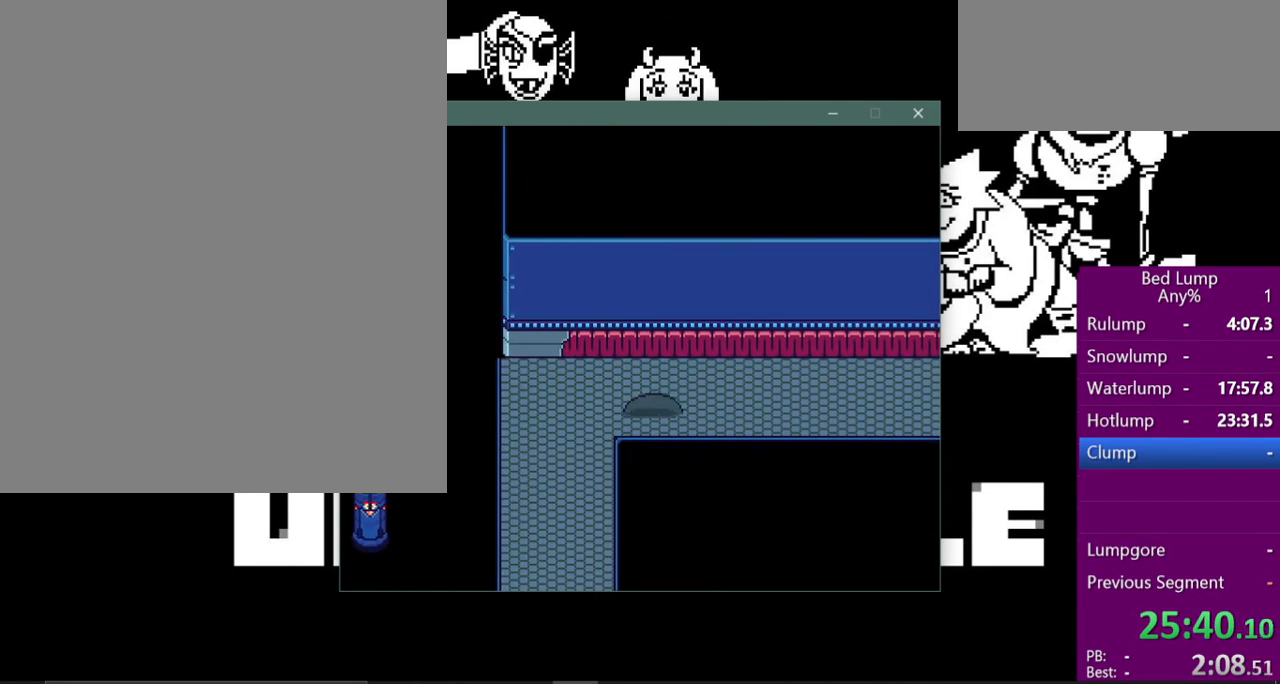
{"keys": ["right", "x"], "events": []}
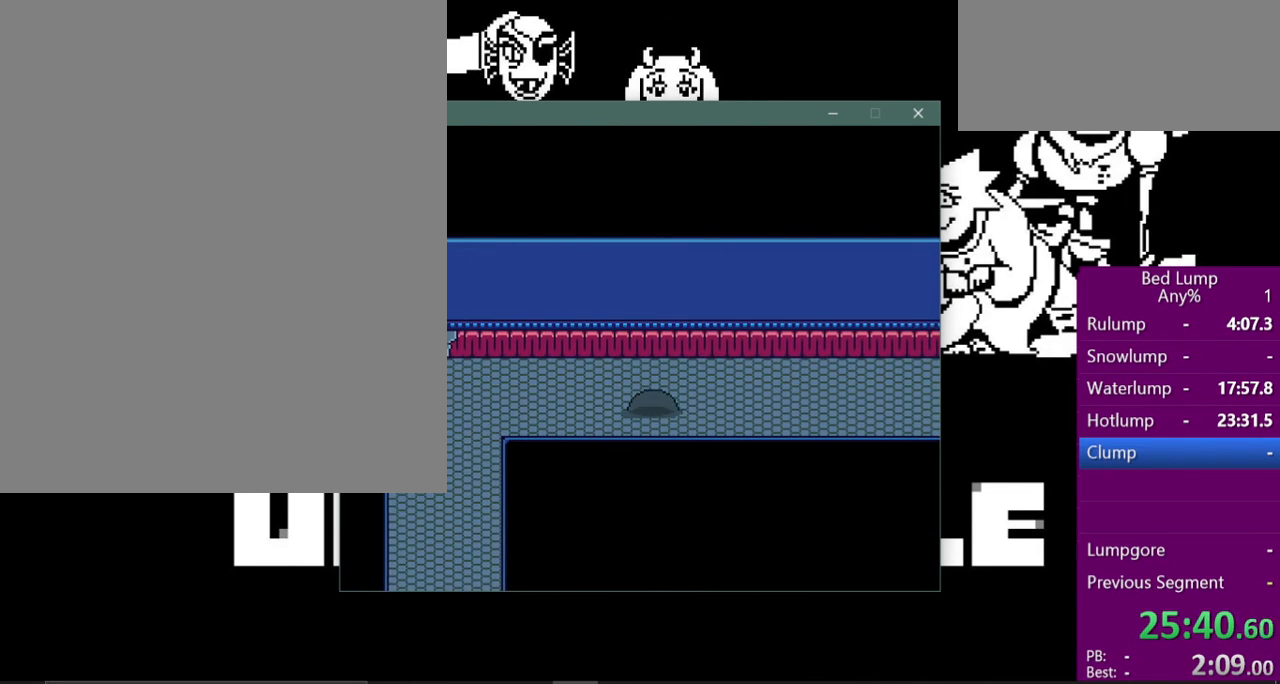
{"keys": ["right", "x"], "events": []}
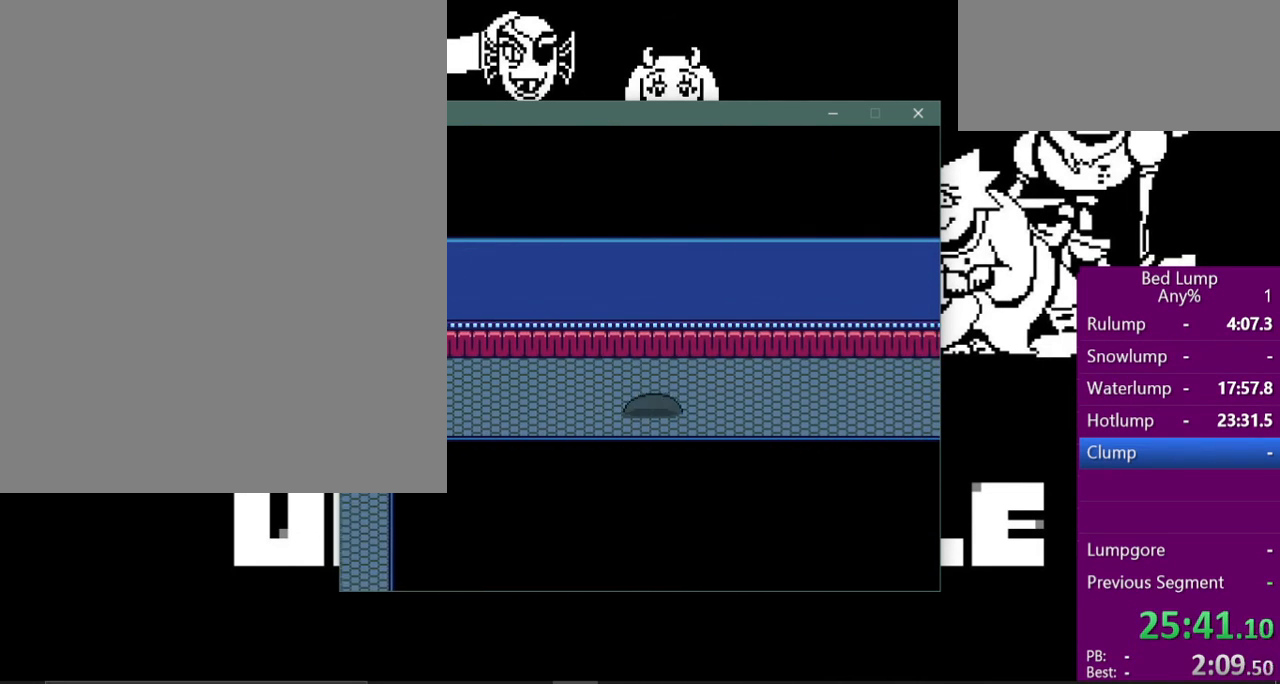
{"keys": ["right", "x"], "events": []}
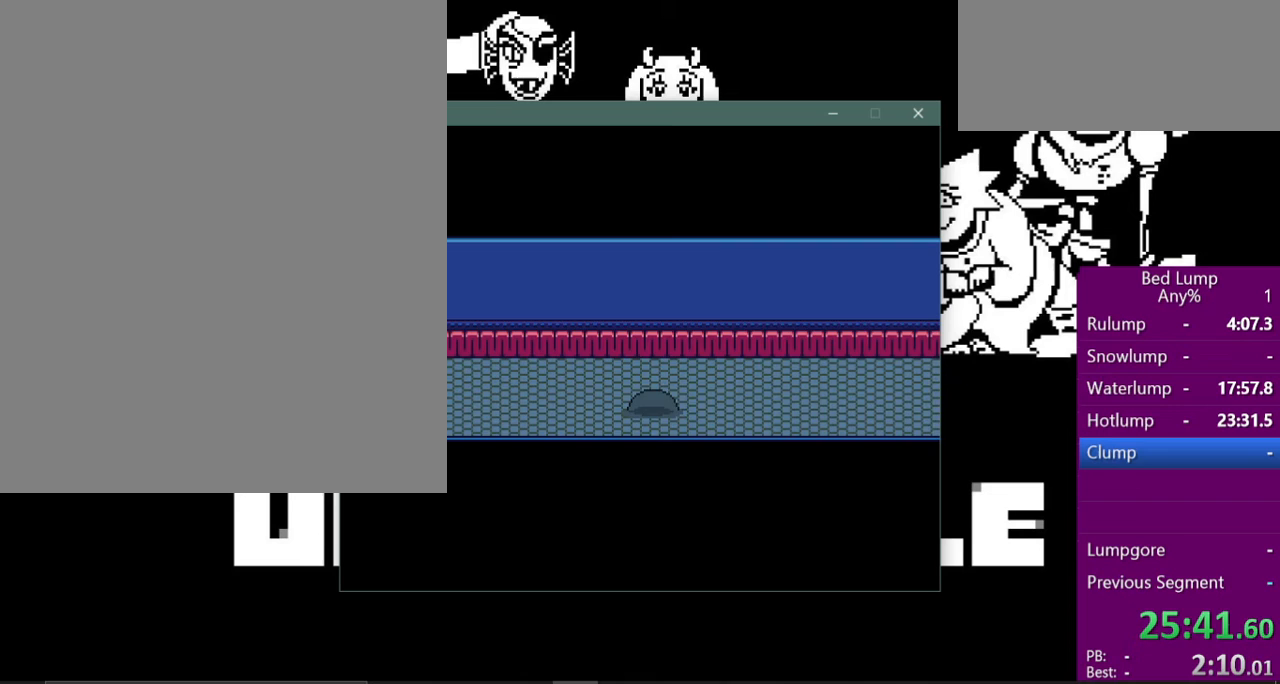
{"keys": ["right", "x"], "events": []}
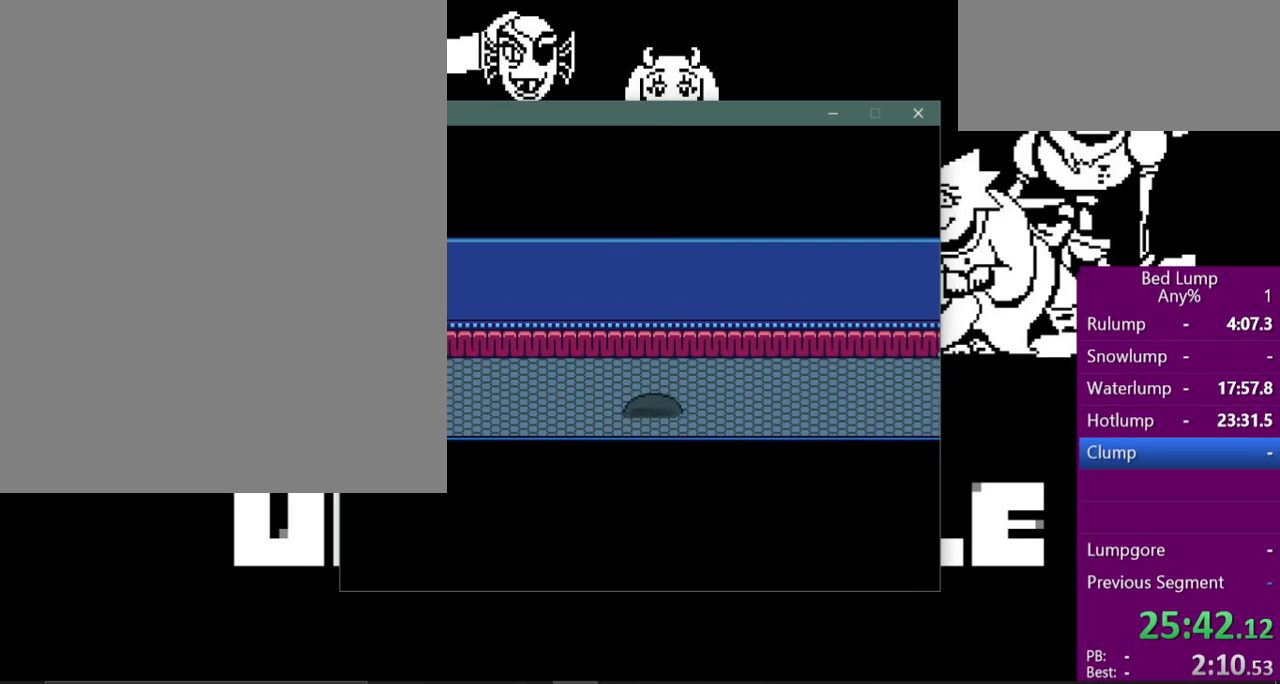
{"keys": ["right", "x"], "events": []}
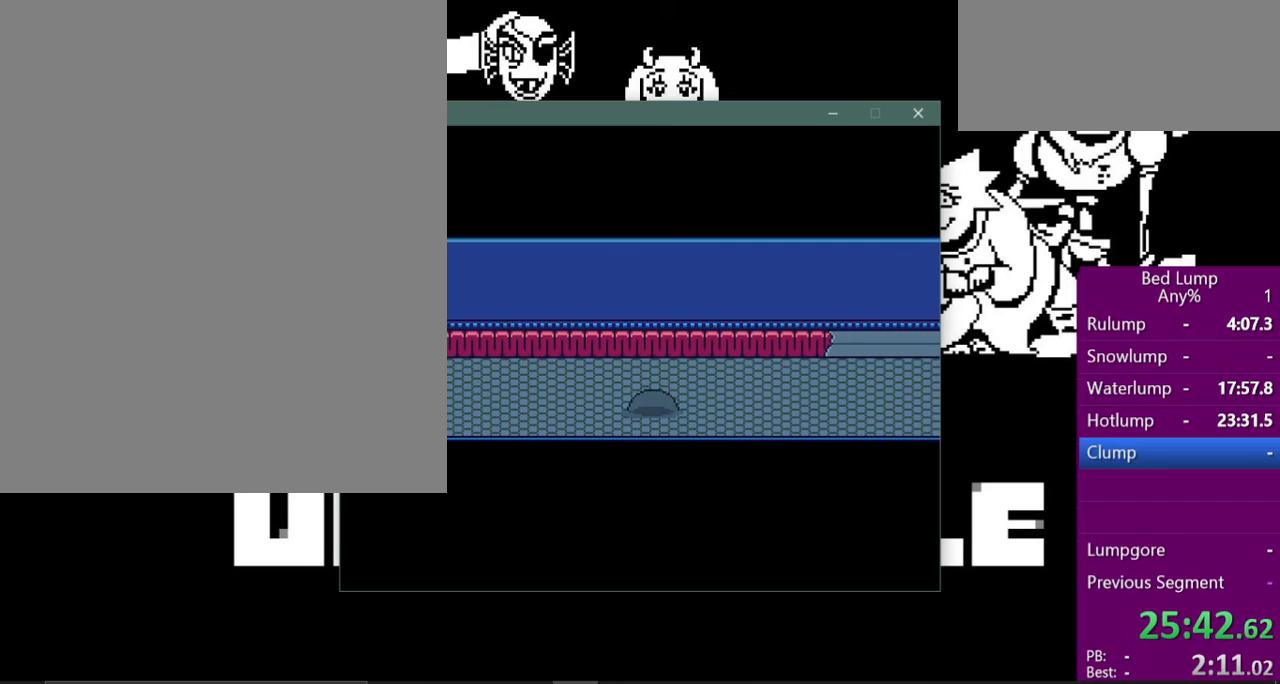
{"keys": ["right", "x"], "events": []}